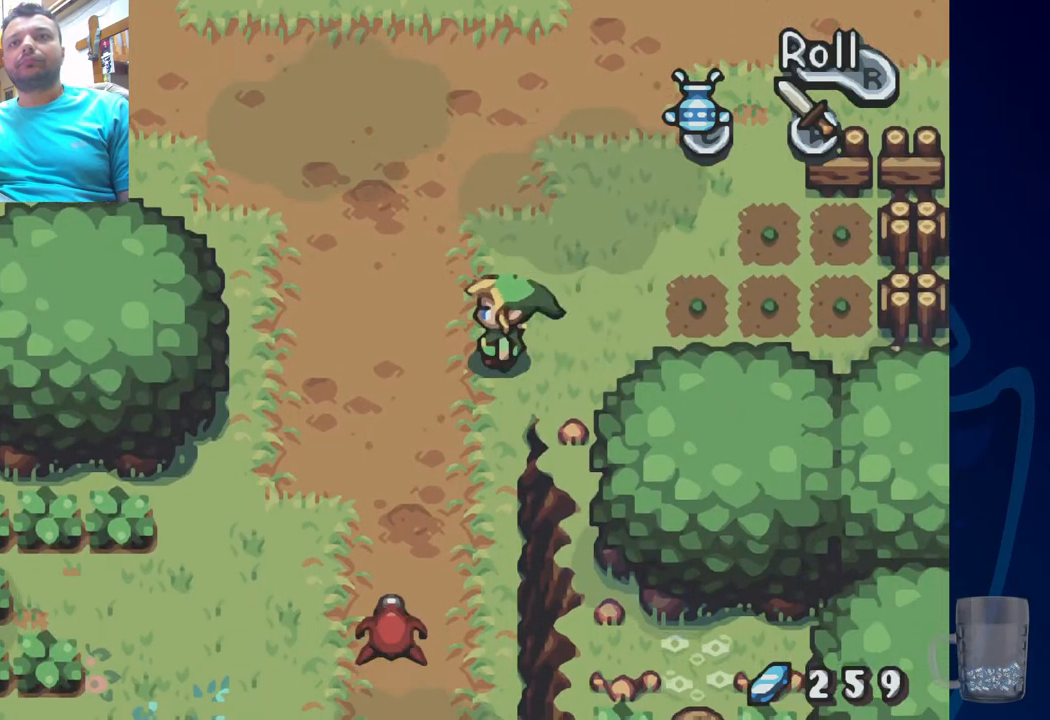
Gameplay with a controller (PlayStation layout); each line is a JSON object with the inputs held at the frame after it. "events" lists button and stick changes between this image and that frame as [ms after this image, input, new state], when the widget could be followed in between. Not read: DPAD_DOWN.
{"buttons": [], "left_stick": "center", "right_stick": "center", "events": []}
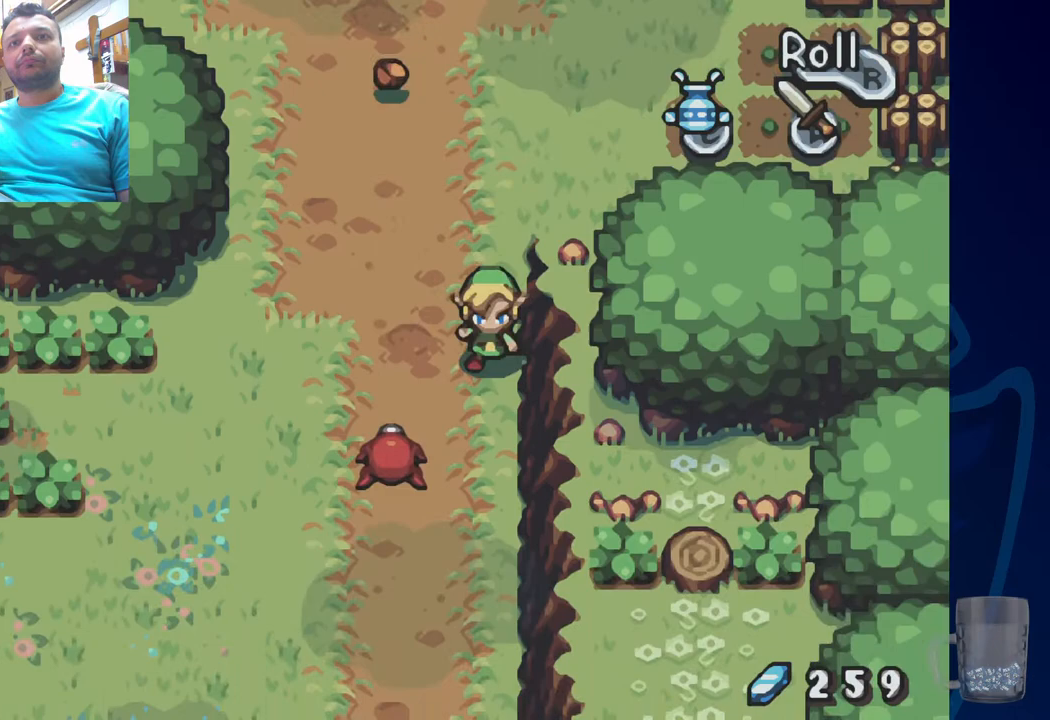
{"buttons": [], "left_stick": "center", "right_stick": "center", "events": [[233, "CROSS", "down"], [417, "CROSS", "up"]]}
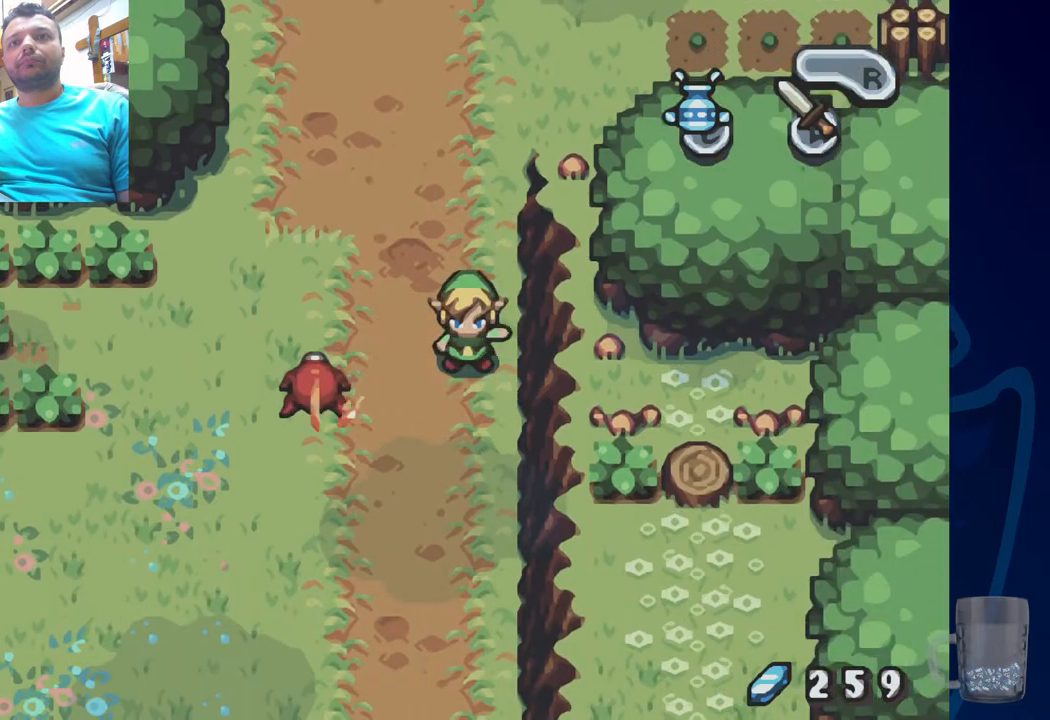
{"buttons": ["DPAD_LEFT"], "left_stick": "center", "right_stick": "center", "events": [[150, "DPAD_LEFT", "down"]]}
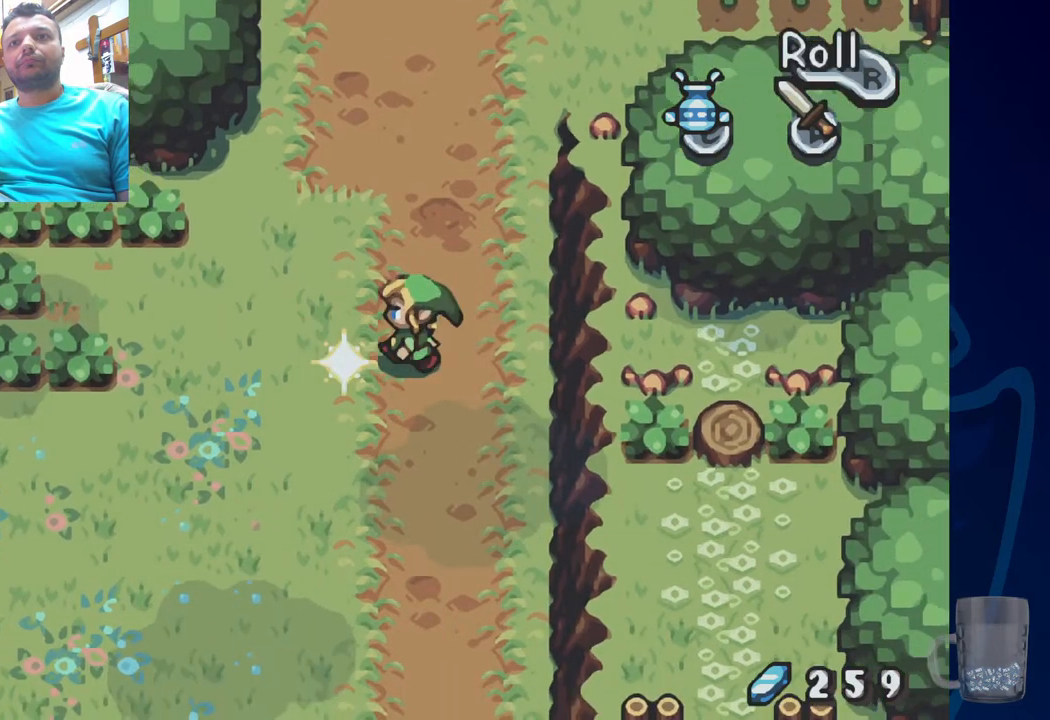
{"buttons": [], "left_stick": "center", "right_stick": "center", "events": [[183, "DPAD_LEFT", "up"]]}
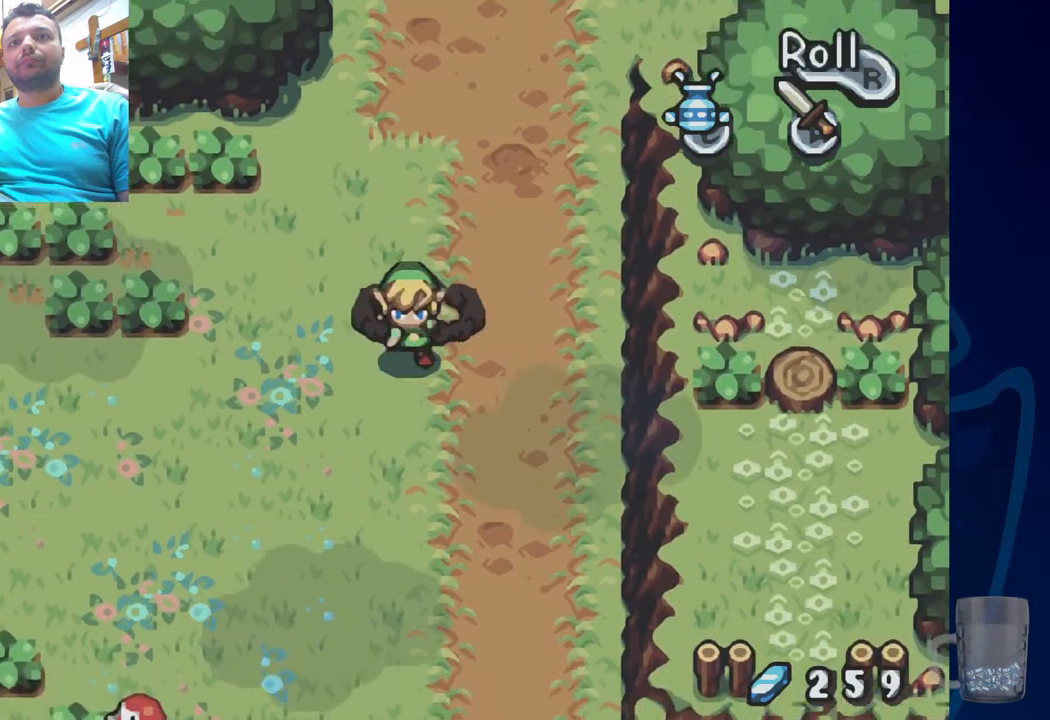
{"buttons": [], "left_stick": "center", "right_stick": "center", "events": [[33, "R2", "down"], [417, "R2", "up"]]}
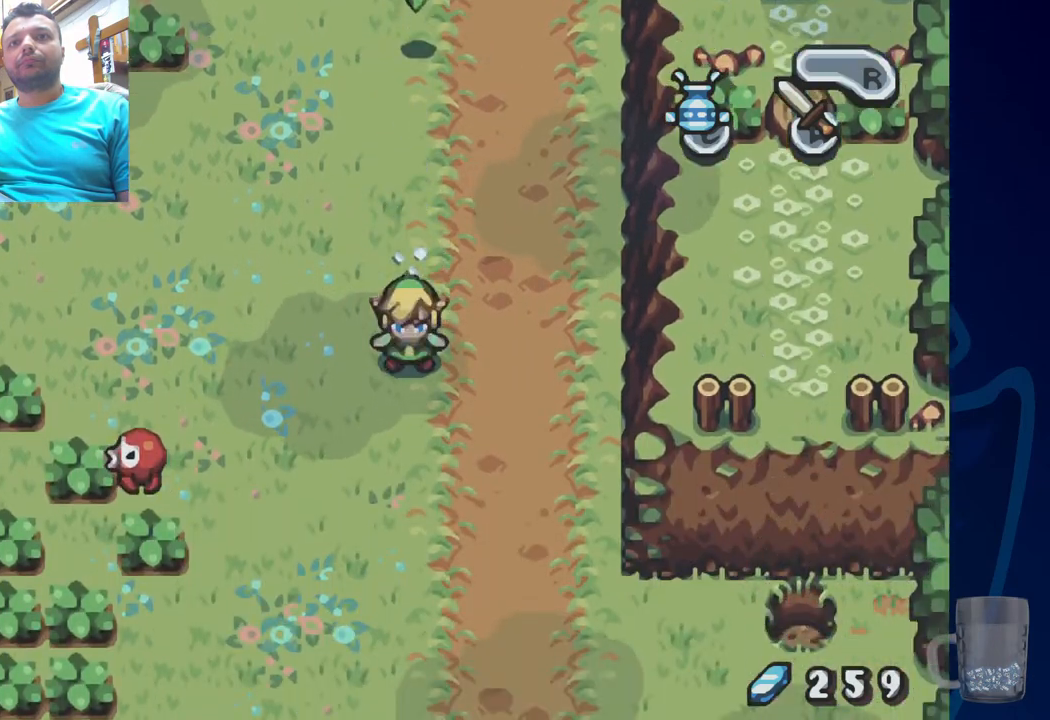
{"buttons": [], "left_stick": "center", "right_stick": "center", "events": [[150, "R2", "down"], [400, "R2", "up"]]}
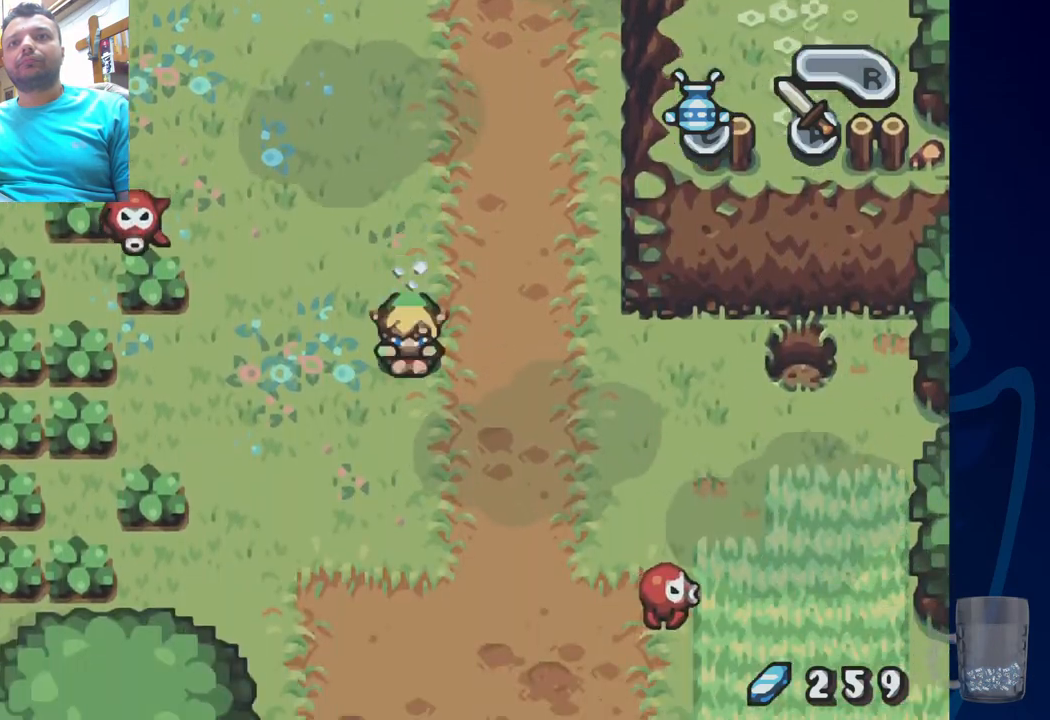
{"buttons": ["DPAD_RIGHT"], "left_stick": "center", "right_stick": "center", "events": [[483, "DPAD_RIGHT", "down"]]}
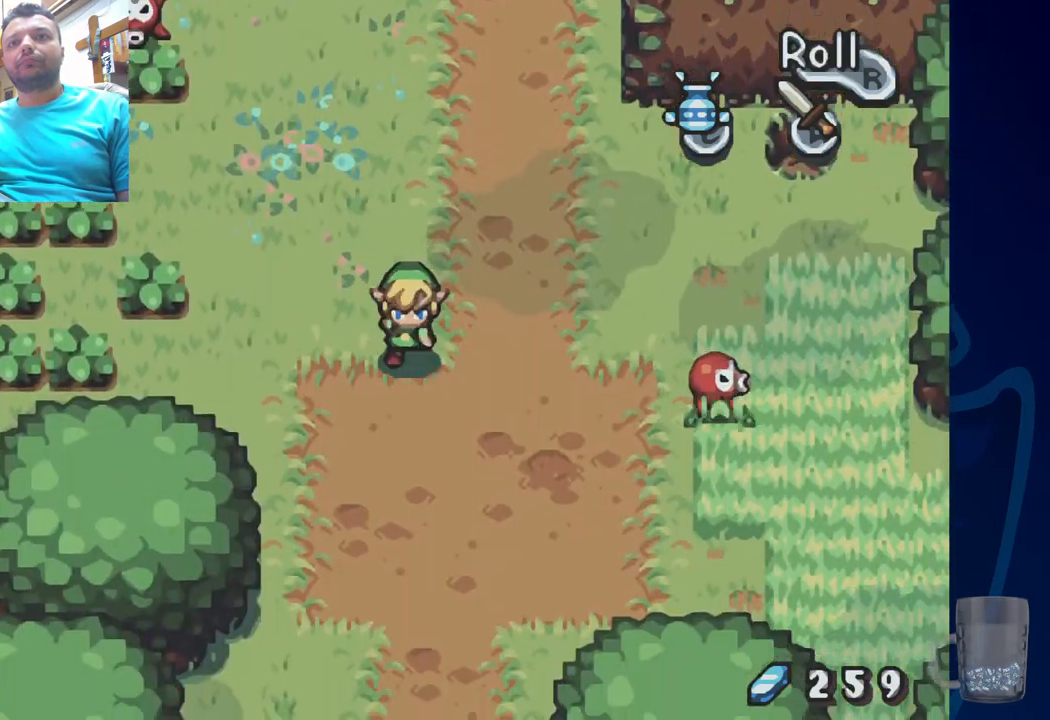
{"buttons": ["DPAD_RIGHT"], "left_stick": "center", "right_stick": "center", "events": []}
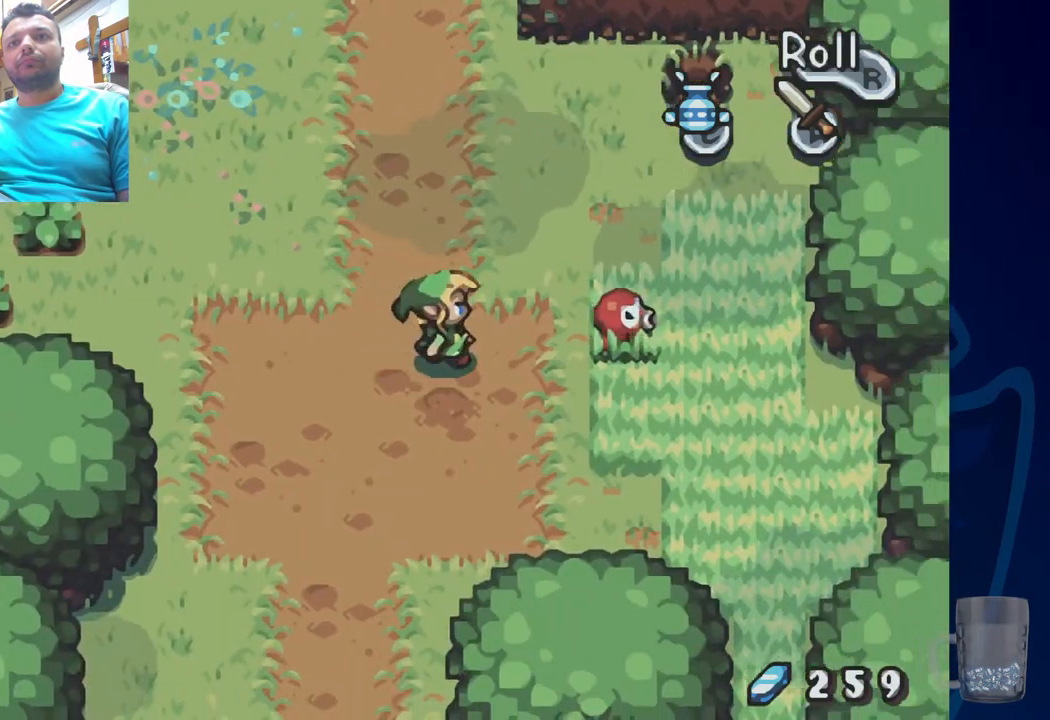
{"buttons": [], "left_stick": "center", "right_stick": "center", "events": [[183, "CROSS", "down"], [317, "DPAD_RIGHT", "up"], [367, "CROSS", "up"]]}
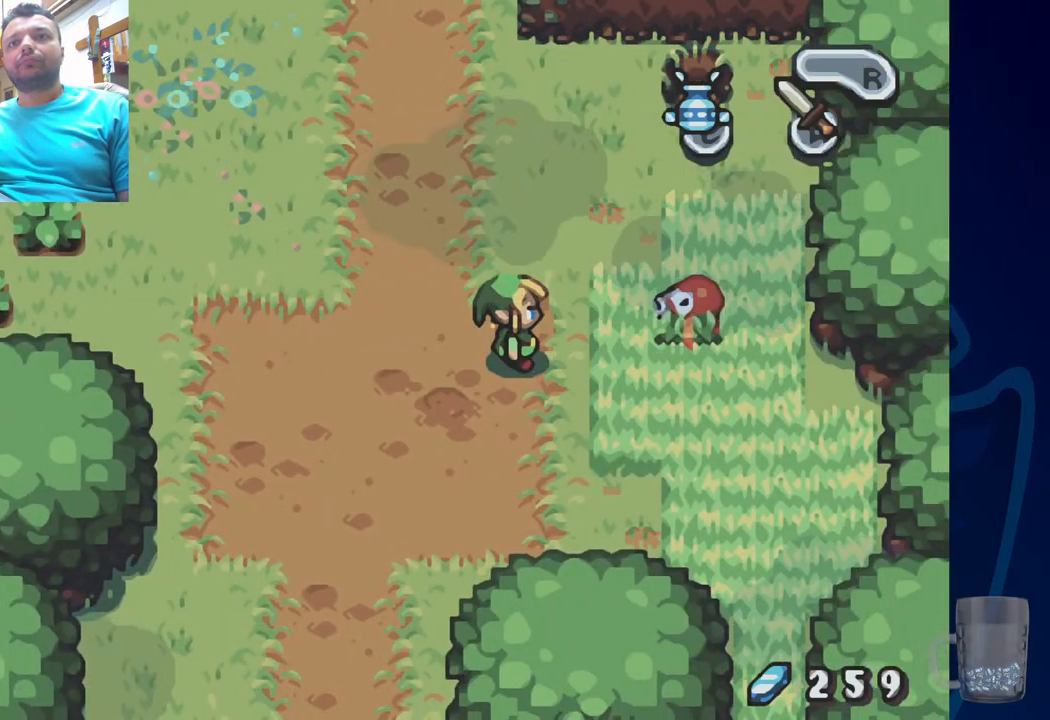
{"buttons": [], "left_stick": "center", "right_stick": "center", "events": []}
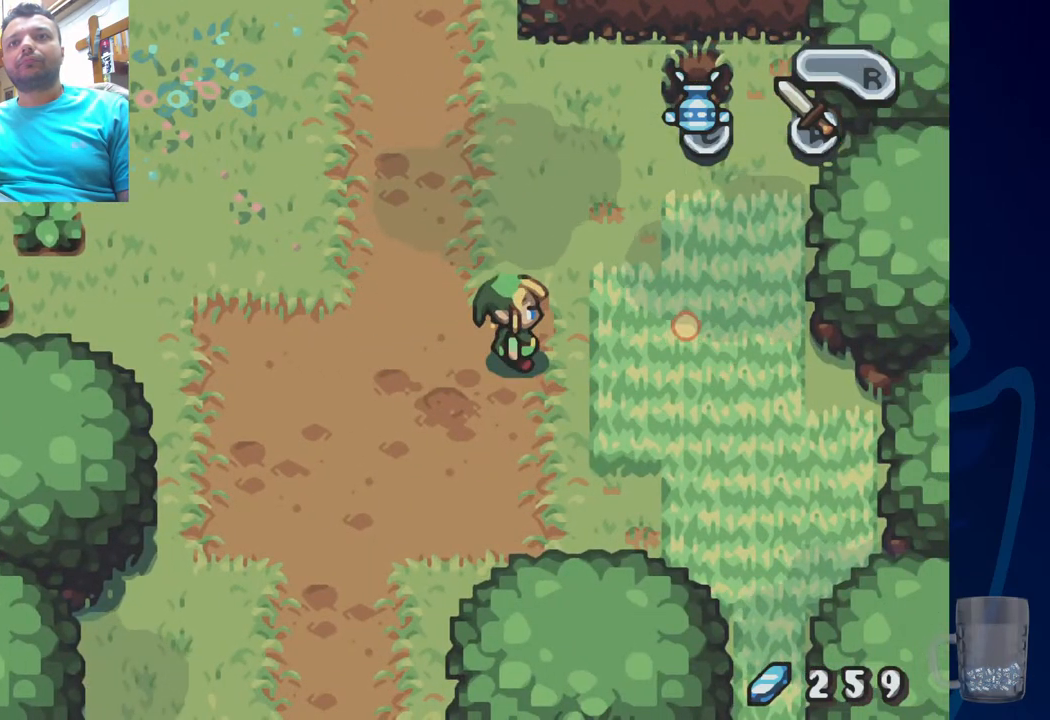
{"buttons": [], "left_stick": "center", "right_stick": "center", "events": []}
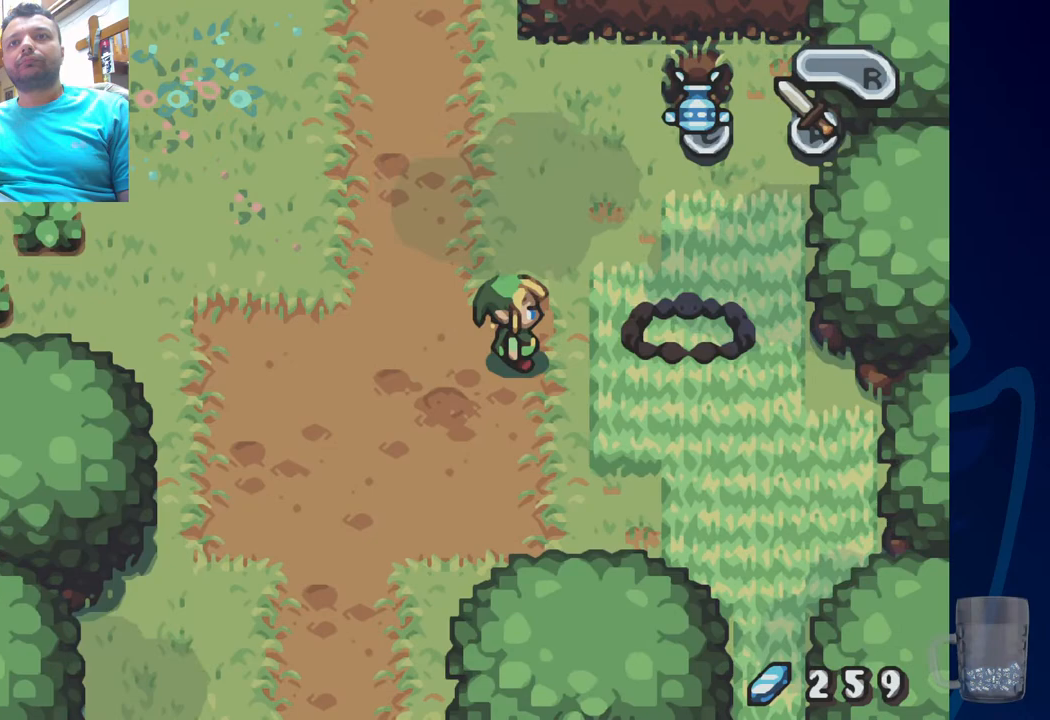
{"buttons": [], "left_stick": "center", "right_stick": "center", "events": []}
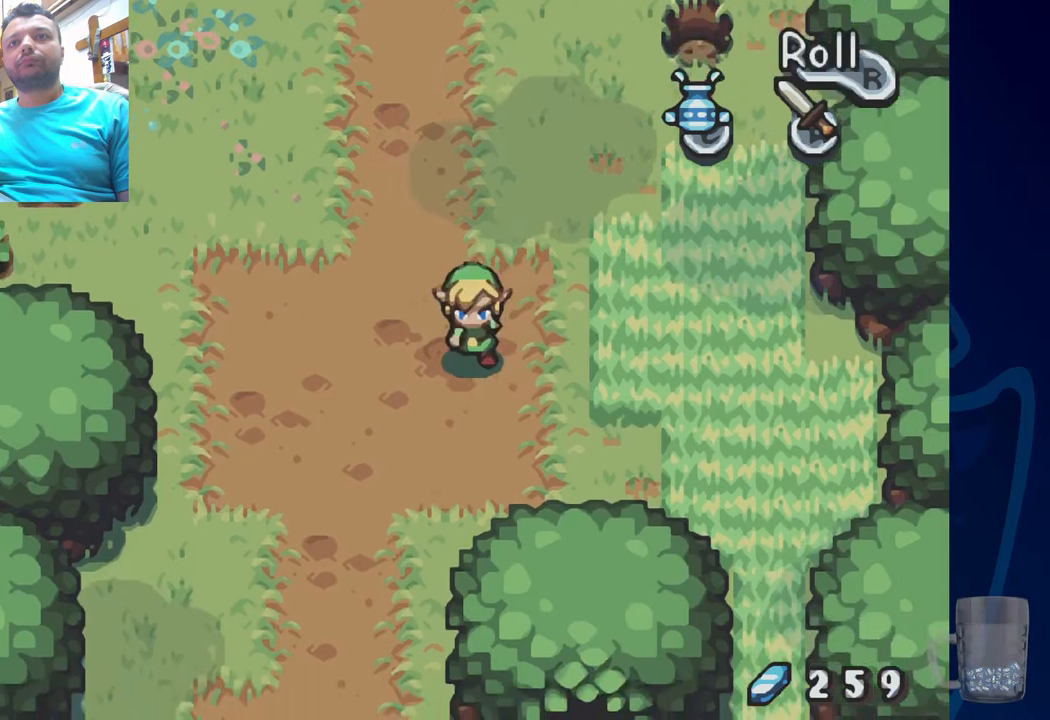
{"buttons": ["R2"], "left_stick": "center", "right_stick": "center", "events": [[33, "DPAD_LEFT", "down"], [333, "DPAD_LEFT", "up"], [433, "R2", "down"]]}
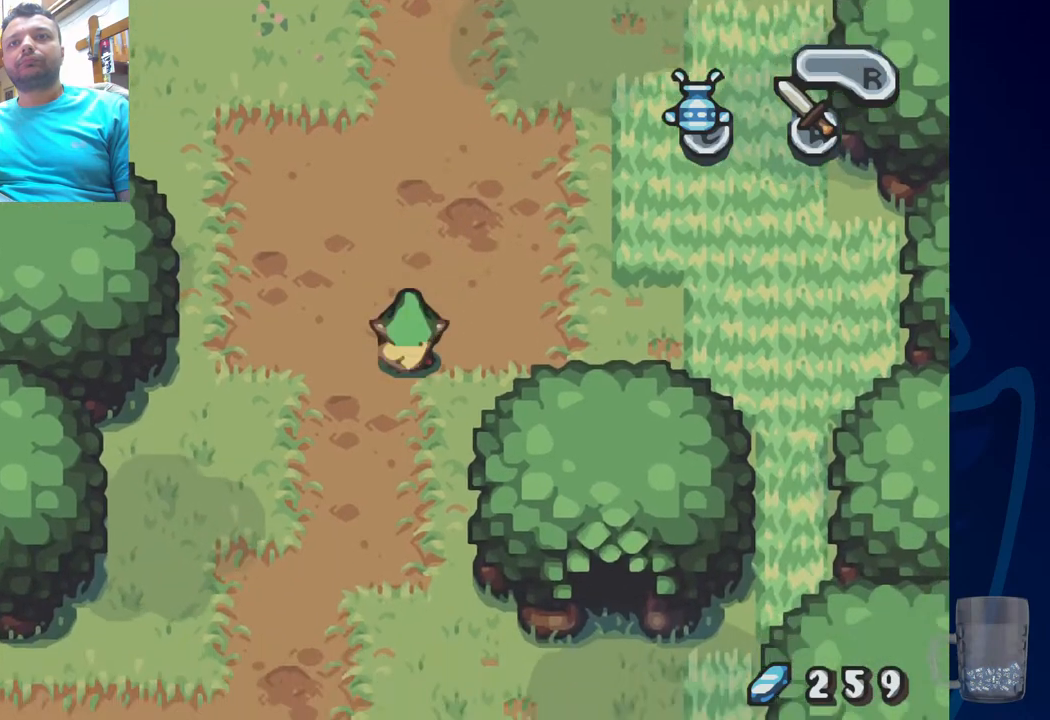
{"buttons": [], "left_stick": "center", "right_stick": "center", "events": [[250, "R2", "up"]]}
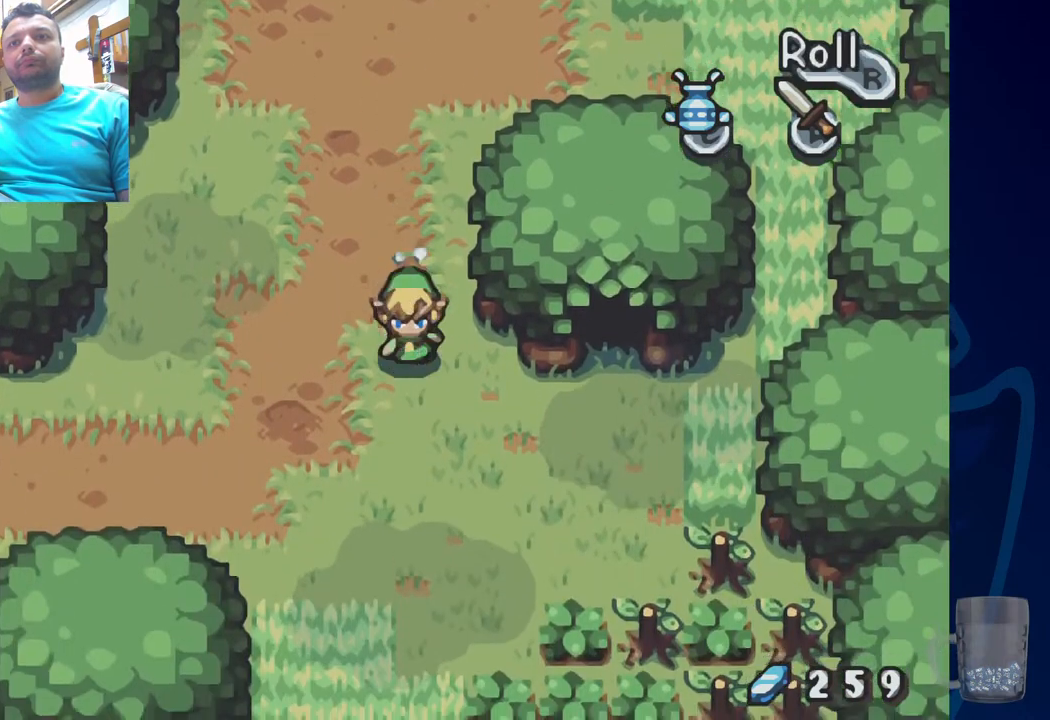
{"buttons": [], "left_stick": "center", "right_stick": "center", "events": []}
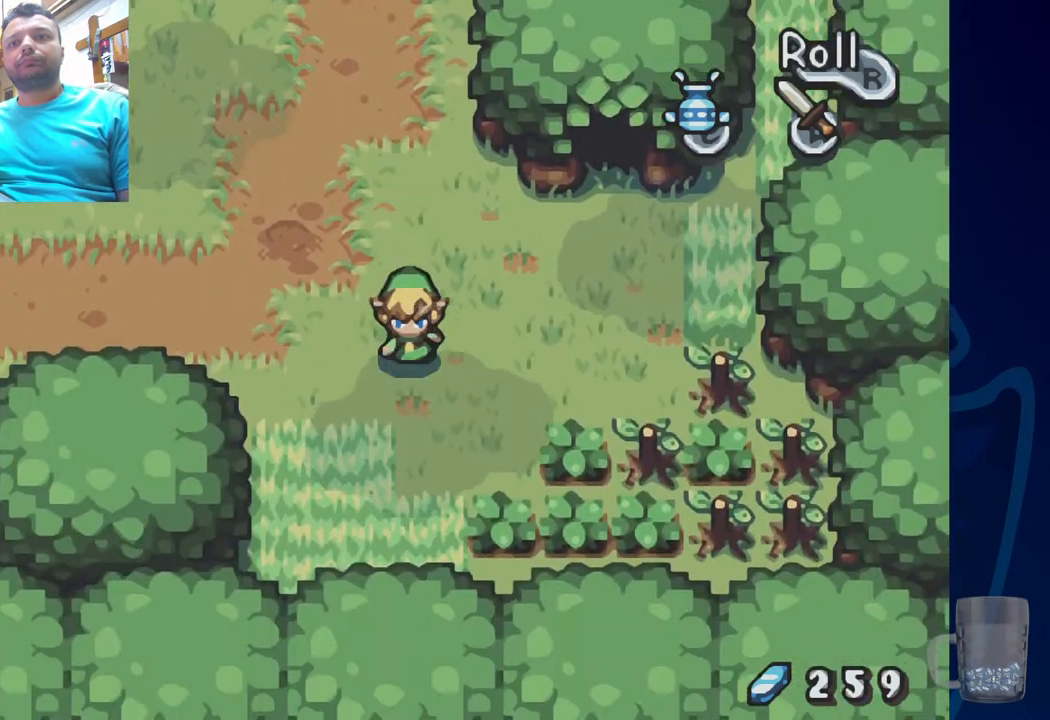
{"buttons": ["CROSS"], "left_stick": "center", "right_stick": "center", "events": [[483, "CROSS", "down"]]}
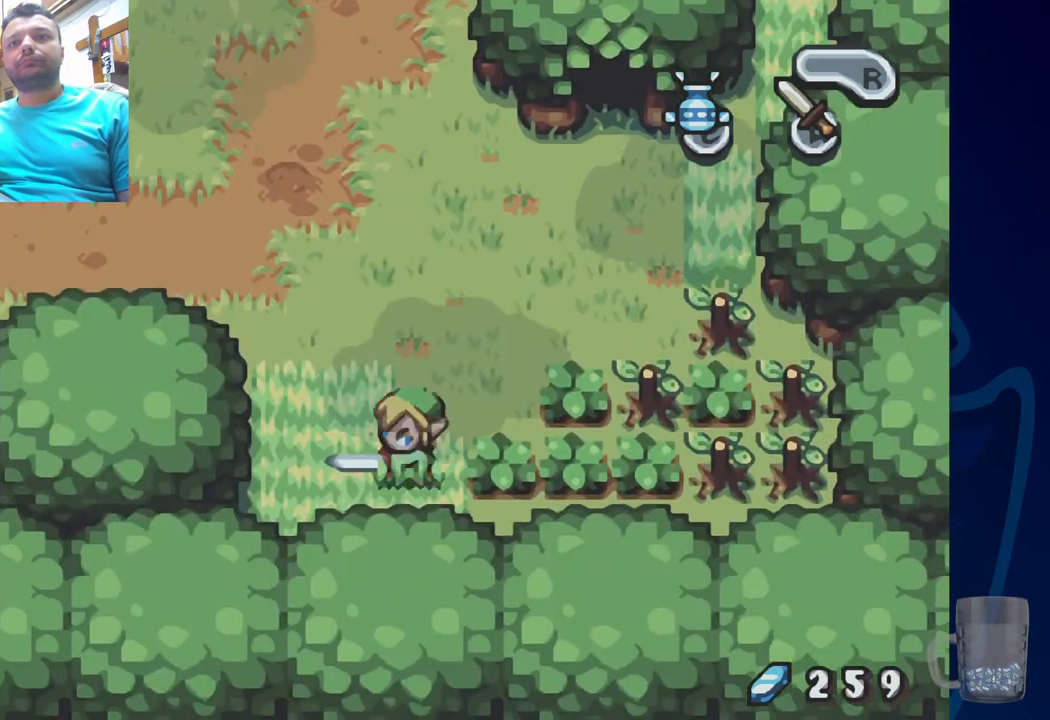
{"buttons": ["CROSS", "DPAD_RIGHT"], "left_stick": "center", "right_stick": "center", "events": [[167, "CROSS", "up"], [267, "DPAD_RIGHT", "down"], [383, "CROSS", "down"]]}
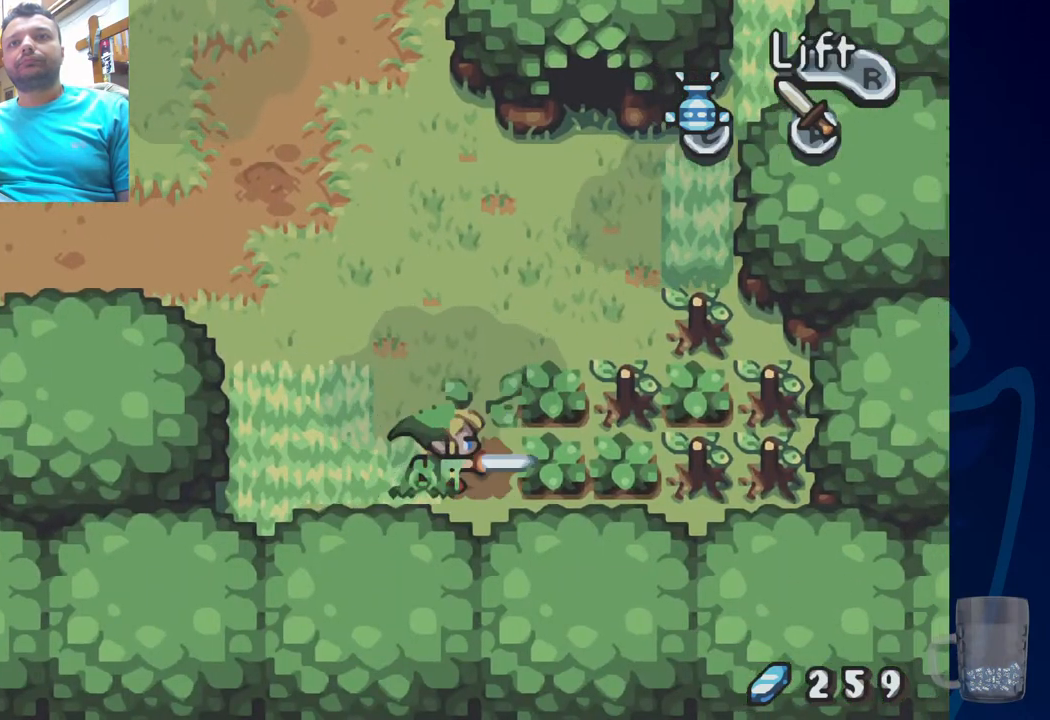
{"buttons": ["DPAD_RIGHT"], "left_stick": "center", "right_stick": "center", "events": [[67, "CROSS", "up"], [267, "CROSS", "down"], [467, "CROSS", "up"]]}
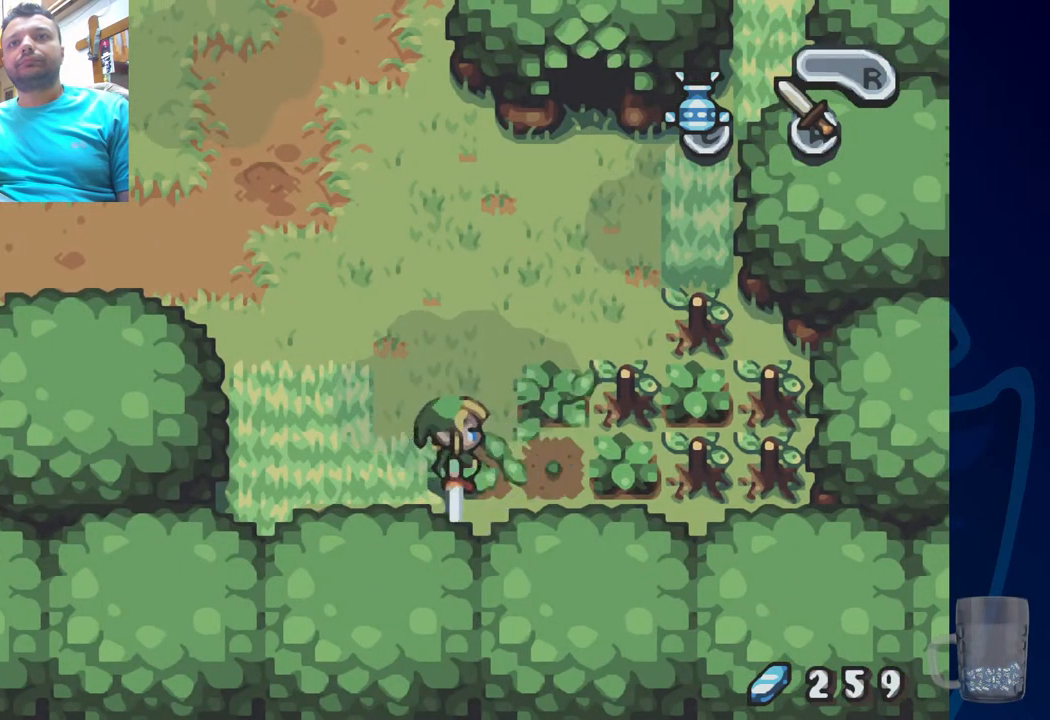
{"buttons": ["CROSS", "DPAD_RIGHT"], "left_stick": "center", "right_stick": "center", "events": [[317, "CROSS", "down"]]}
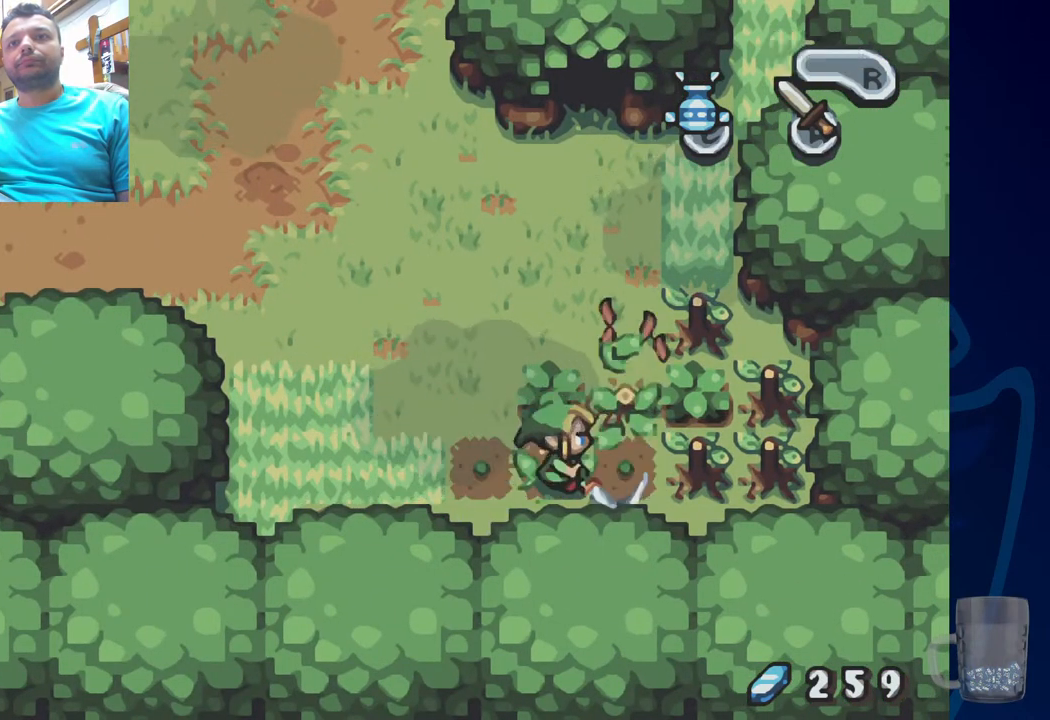
{"buttons": ["DPAD_RIGHT"], "left_stick": "center", "right_stick": "center", "events": [[17, "CROSS", "up"], [300, "CROSS", "down"], [483, "CROSS", "up"]]}
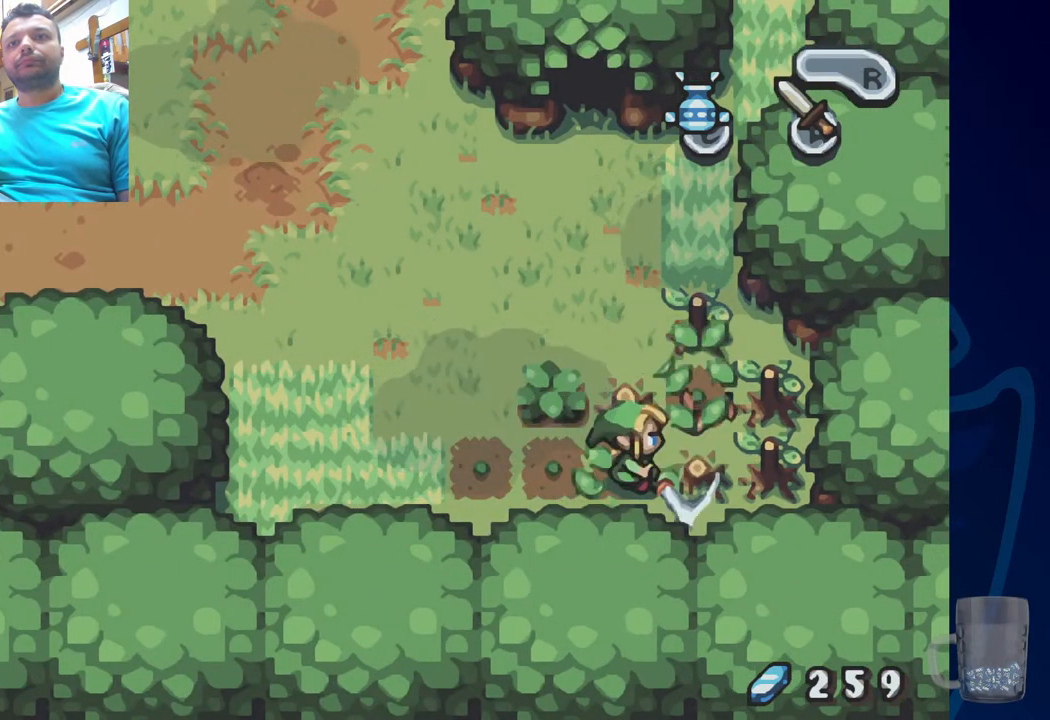
{"buttons": [], "left_stick": "center", "right_stick": "center", "events": [[300, "CROSS", "down"], [483, "CROSS", "up"], [483, "DPAD_RIGHT", "up"]]}
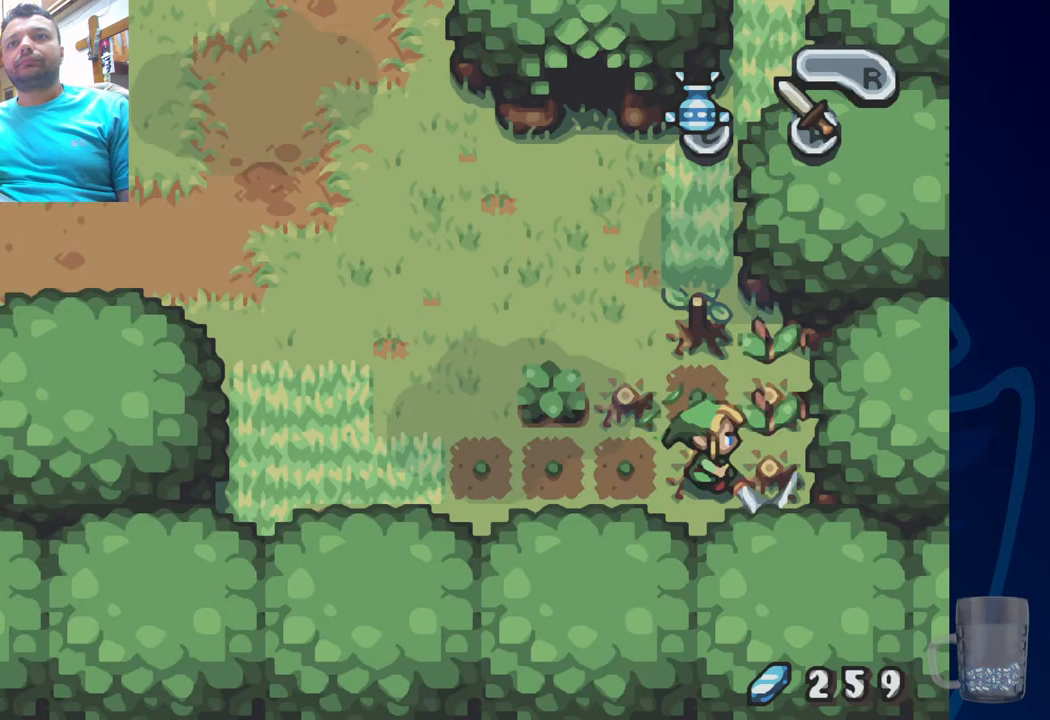
{"buttons": ["DPAD_UP"], "left_stick": "center", "right_stick": "center", "events": [[50, "DPAD_UP", "down"], [267, "CROSS", "down"], [433, "CROSS", "up"]]}
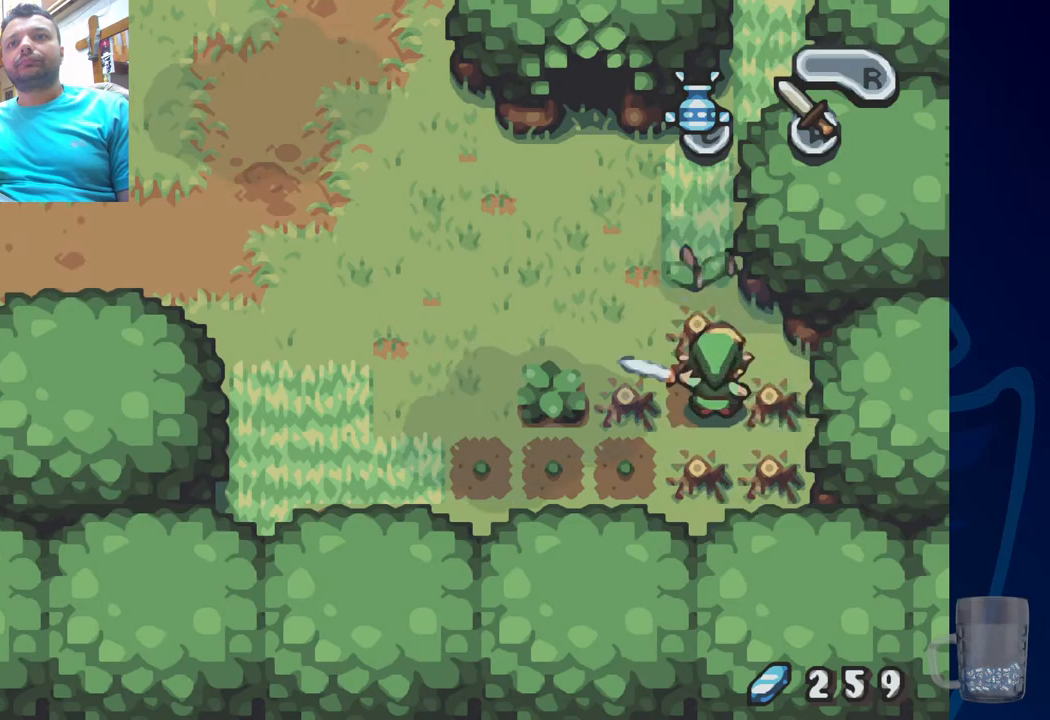
{"buttons": ["DPAD_UP"], "left_stick": "center", "right_stick": "center", "events": [[317, "CROSS", "down"], [467, "CROSS", "up"]]}
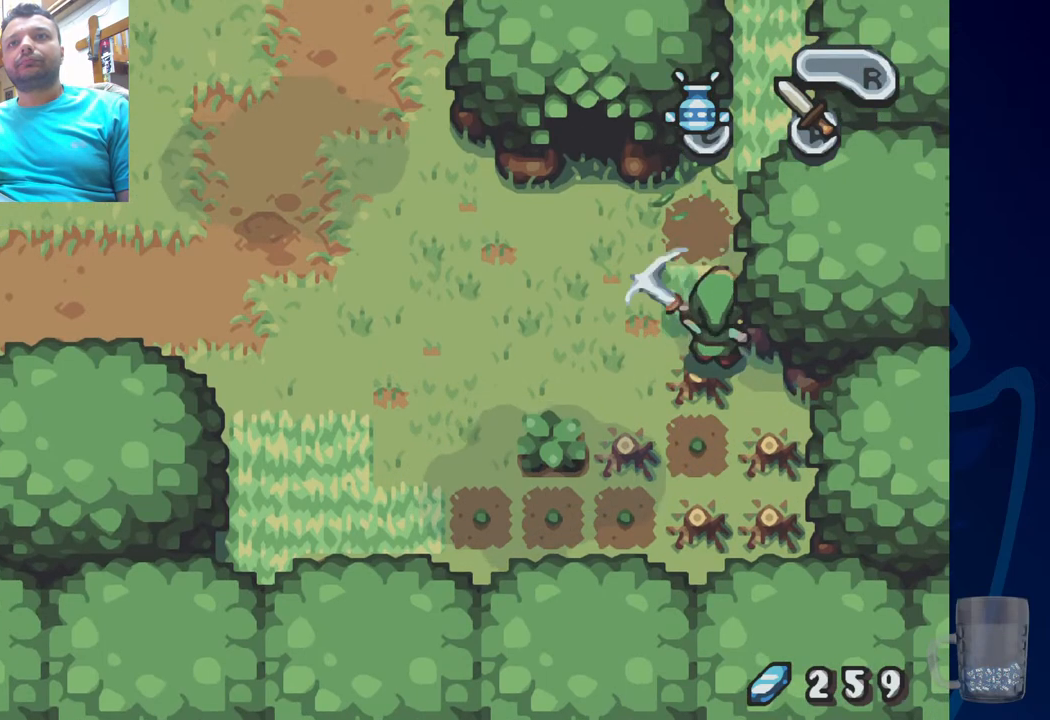
{"buttons": ["DPAD_UP"], "left_stick": "center", "right_stick": "center", "events": [[267, "CROSS", "down"], [383, "CROSS", "up"]]}
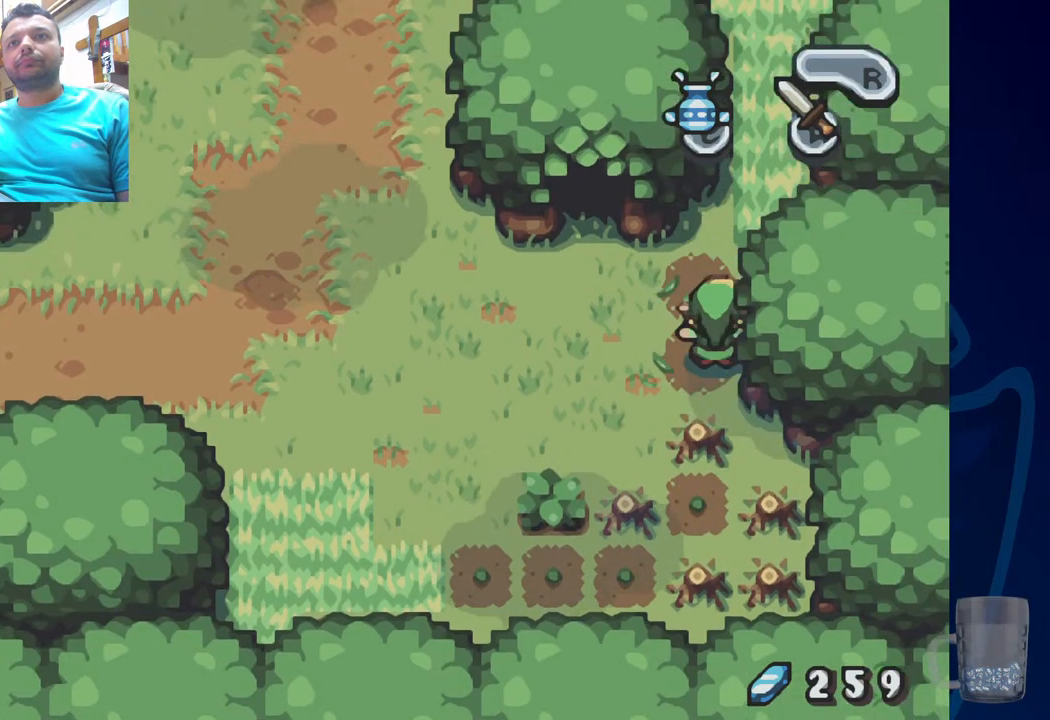
{"buttons": ["DPAD_RIGHT"], "left_stick": "center", "right_stick": "center", "events": [[317, "DPAD_UP", "up"], [500, "DPAD_RIGHT", "down"]]}
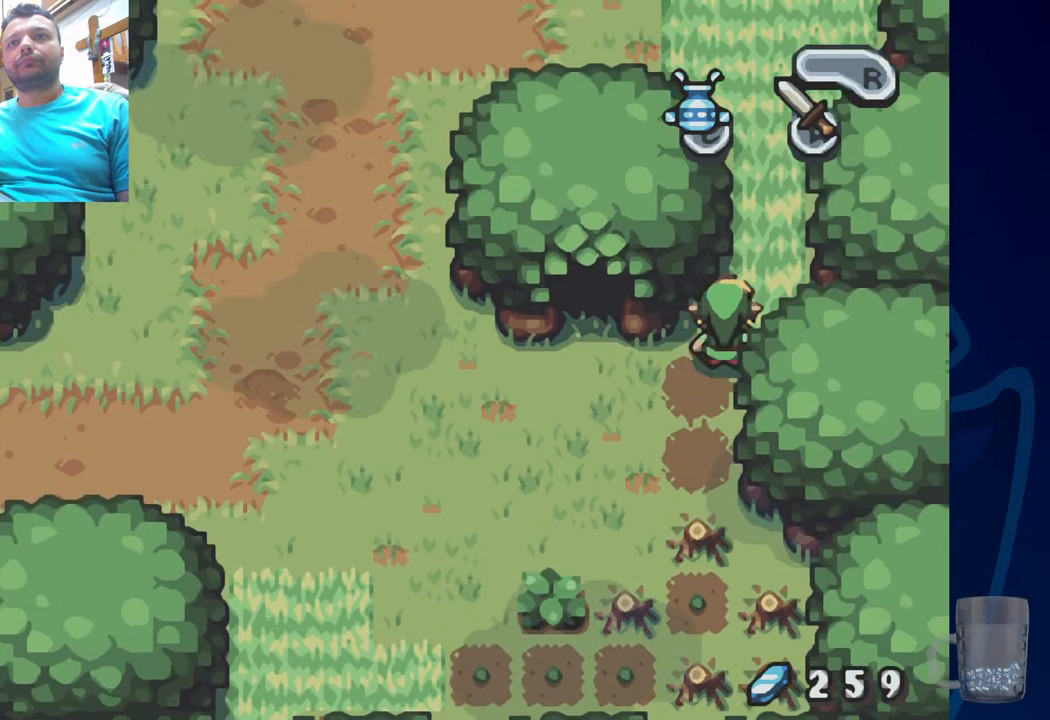
{"buttons": ["DPAD_UP"], "left_stick": "center", "right_stick": "center", "events": [[150, "DPAD_UP", "down"], [167, "CROSS", "down"], [183, "DPAD_RIGHT", "up"], [267, "CROSS", "up"]]}
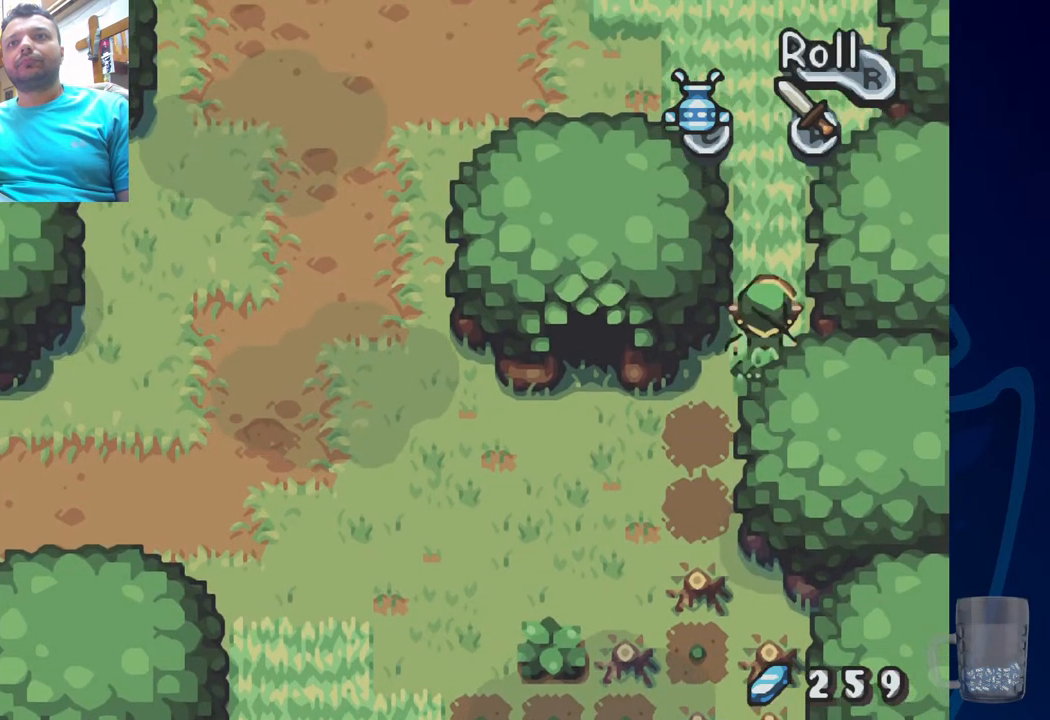
{"buttons": ["DPAD_UP"], "left_stick": "center", "right_stick": "center", "events": [[133, "CROSS", "down"], [300, "CROSS", "up"]]}
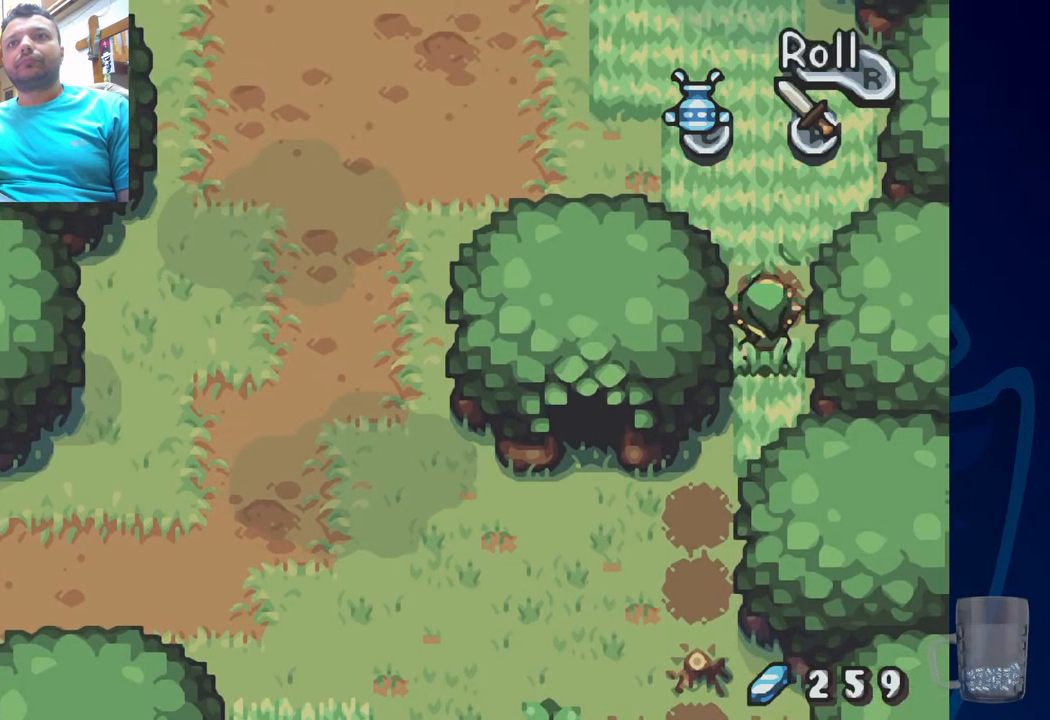
{"buttons": ["DPAD_UP"], "left_stick": "center", "right_stick": "center", "events": [[233, "CROSS", "down"], [400, "CROSS", "up"]]}
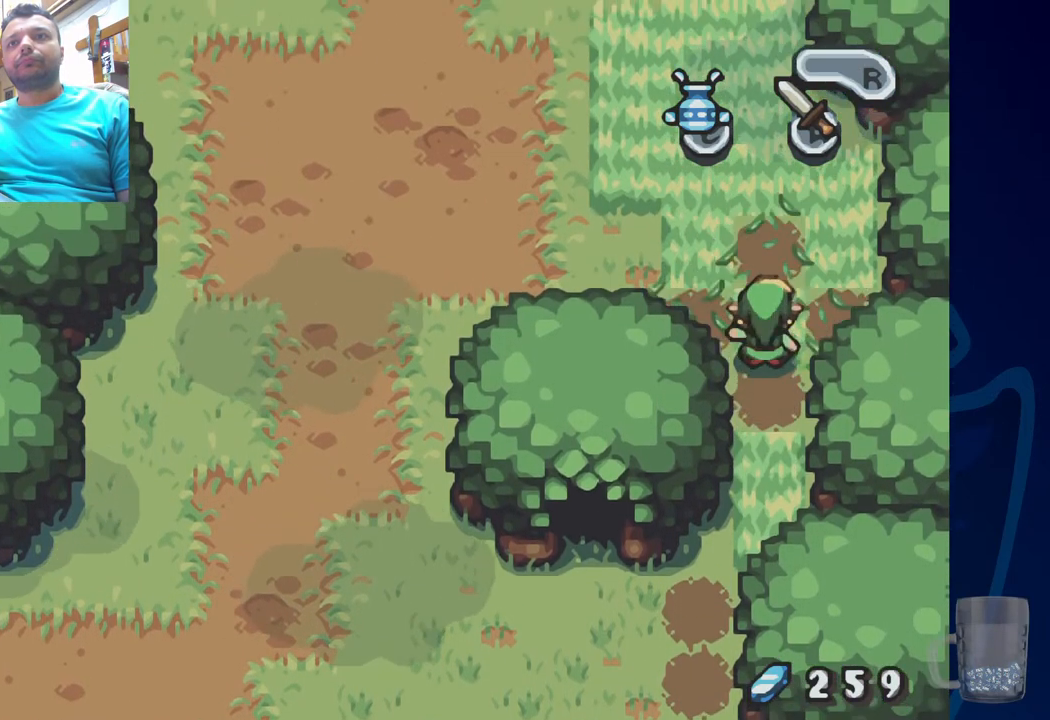
{"buttons": ["CROSS", "DPAD_UP"], "left_stick": "center", "right_stick": "center", "events": [[367, "CROSS", "down"]]}